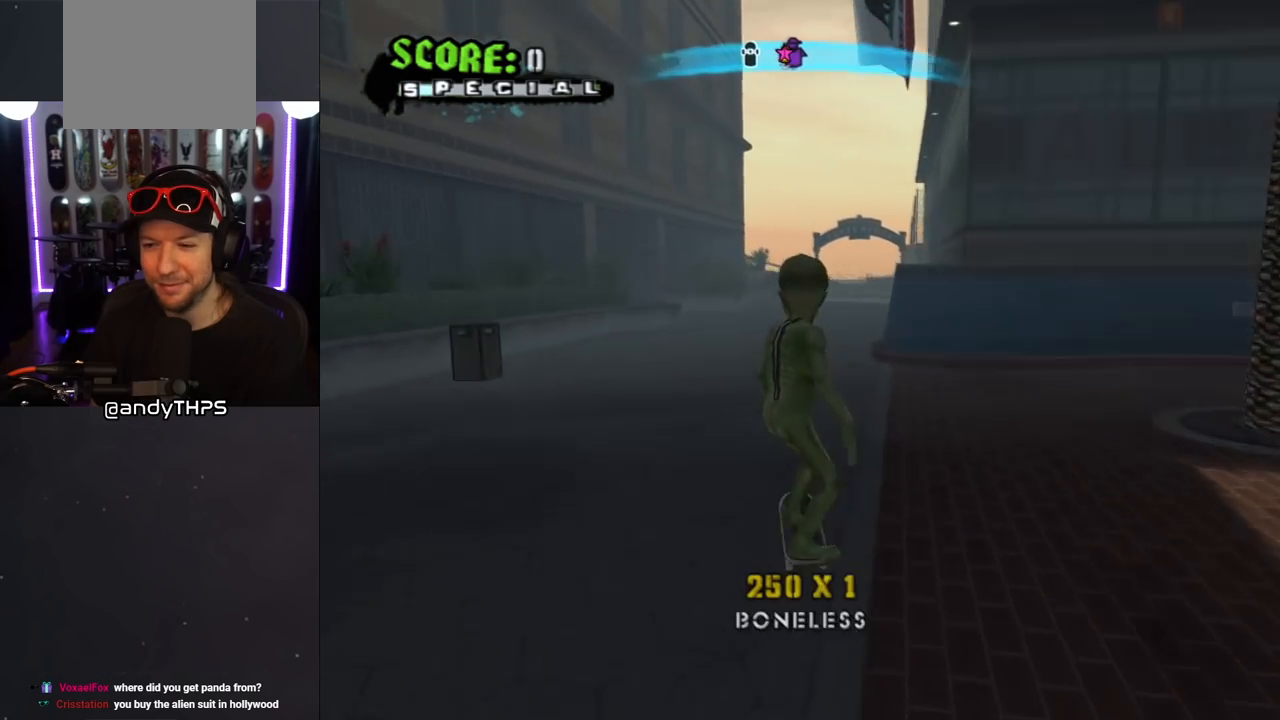
Gameplay with a controller (PlayStation layout); each line is a JSON object with the inputs held at the frame after it. "events" lists button and stick changes between this image and that frame as [ms after this image, input, new state], when the widget could be followed in between. Not read: L2 R2.
{"buttons": ["CROSS", "DPAD_UP"], "left_stick": "center", "right_stick": "center", "events": [[33, "SQUARE", "up"], [100, "SQUARE", "down"], [150, "DPAD_LEFT", "up"], [167, "DPAD_UP", "up"], [250, "SQUARE", "up"], [267, "CROSS", "down"], [300, "DPAD_DOWN", "down"], [400, "DPAD_DOWN", "up"], [400, "L1", "up"], [500, "DPAD_UP", "down"]]}
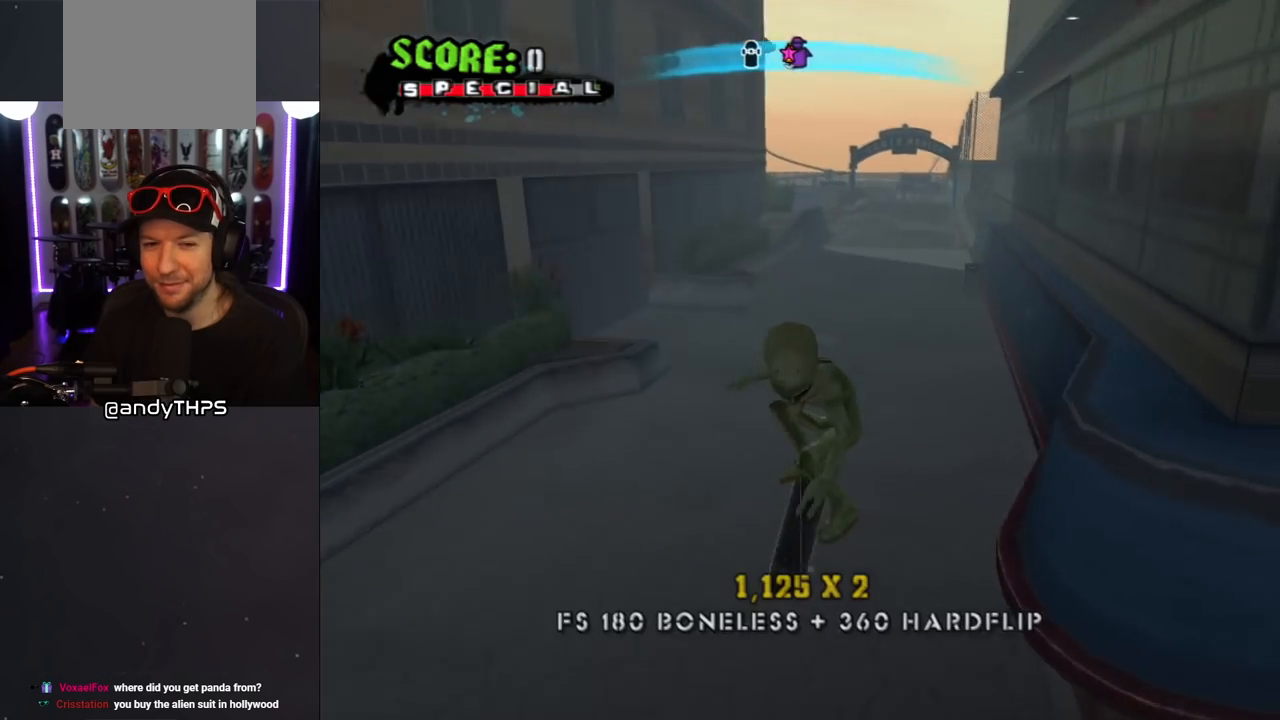
{"buttons": ["SQUARE", "L1", "DPAD_RIGHT"], "left_stick": "center", "right_stick": "center", "events": [[233, "DPAD_UP", "up"], [350, "DPAD_RIGHT", "down"], [417, "DPAD_DOWN", "down"], [450, "L1", "down"], [467, "DPAD_DOWN", "up"], [467, "SQUARE", "down"], [483, "CROSS", "up"]]}
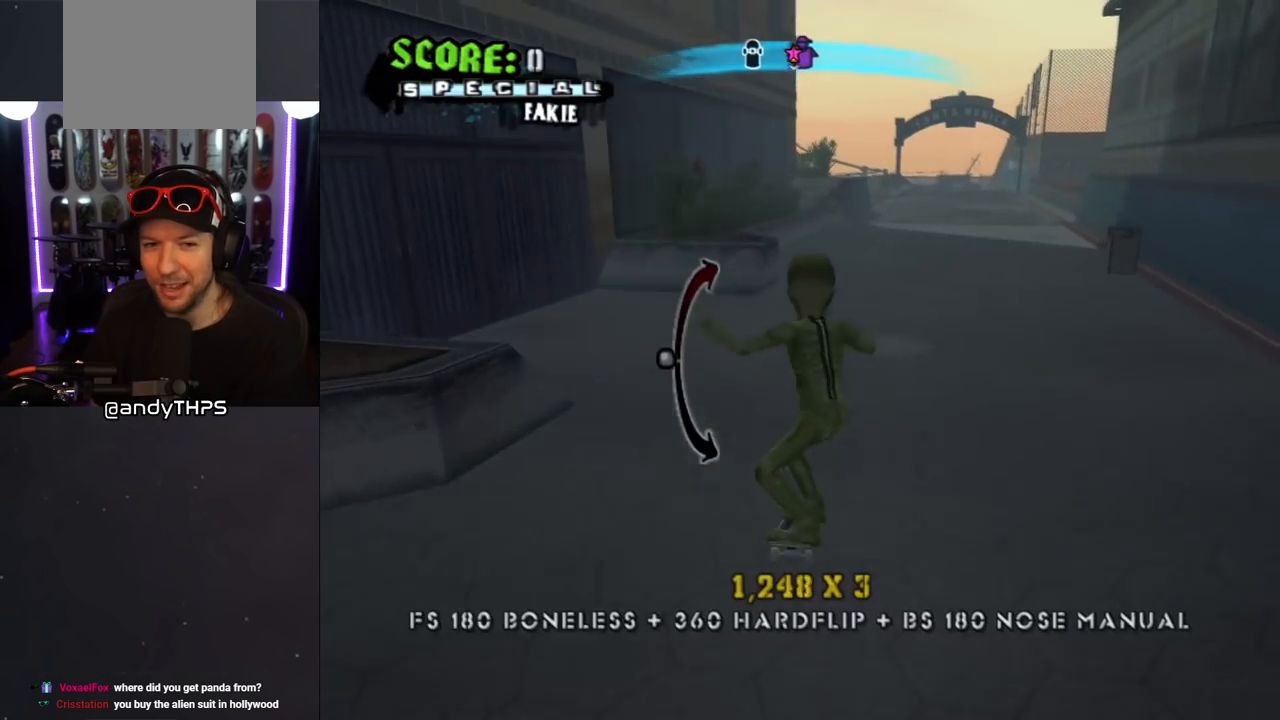
{"buttons": ["CROSS"], "left_stick": "center", "right_stick": "center", "events": [[83, "SQUARE", "up"], [150, "CROSS", "down"], [167, "DPAD_RIGHT", "up"], [333, "DPAD_DOWN", "down"], [433, "DPAD_DOWN", "up"], [433, "L1", "up"]]}
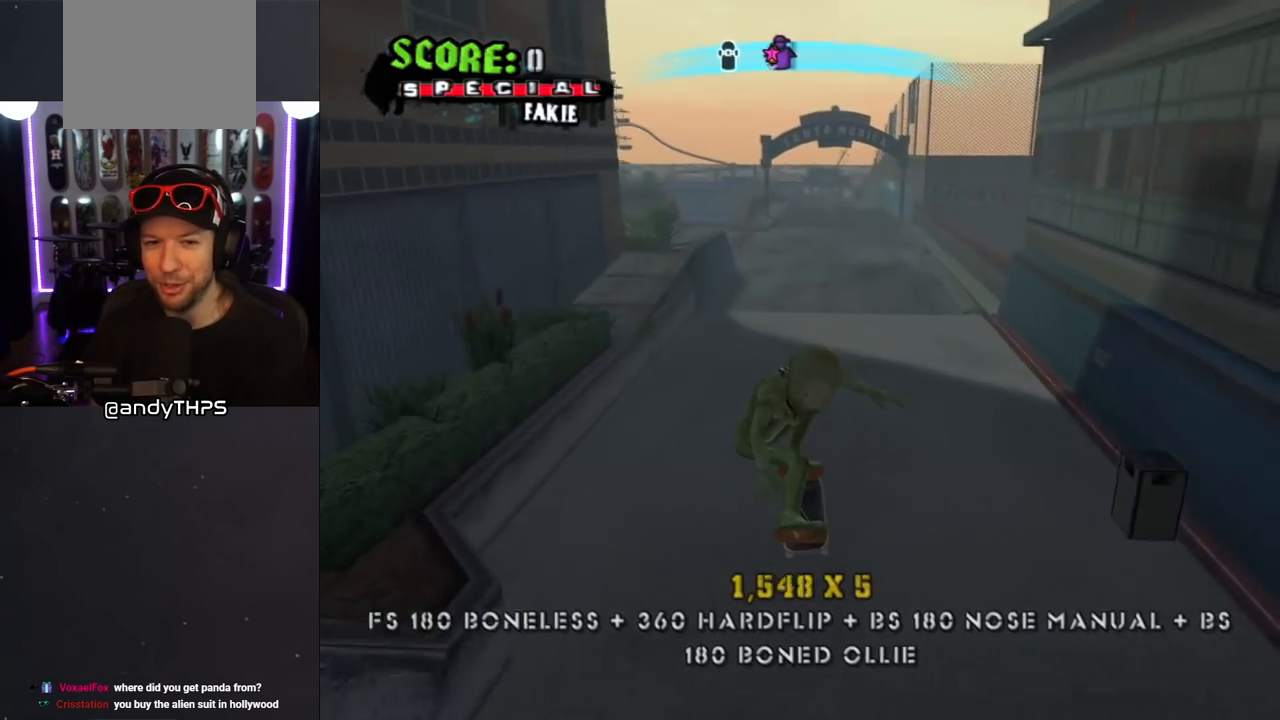
{"buttons": ["CROSS", "DPAD_LEFT"], "left_stick": "center", "right_stick": "center", "events": [[33, "DPAD_UP", "down"], [283, "DPAD_UP", "up"], [383, "DPAD_LEFT", "down"]]}
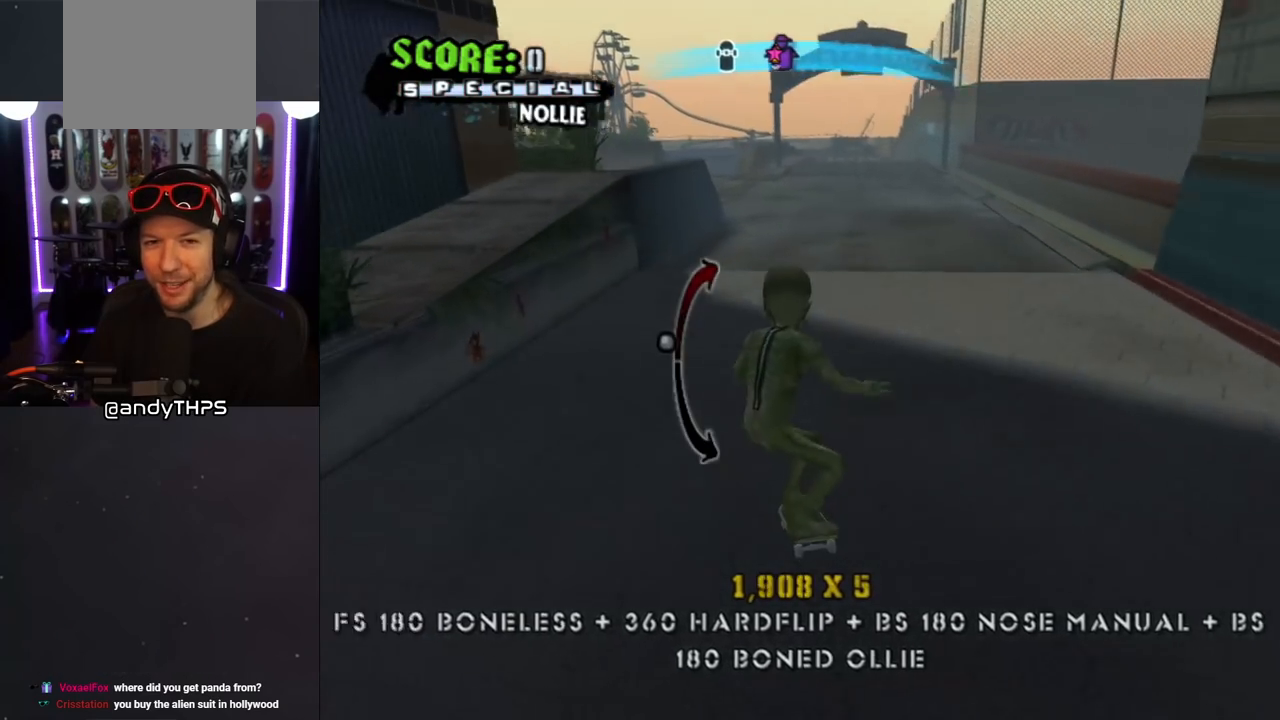
{"buttons": ["TRIANGLE", "DPAD_UP"], "left_stick": "center", "right_stick": "center", "events": [[50, "DPAD_LEFT", "up"], [200, "DPAD_UP", "down"], [250, "CROSS", "up"], [283, "TRIANGLE", "down"], [350, "DPAD_UP", "up"], [400, "DPAD_UP", "down"]]}
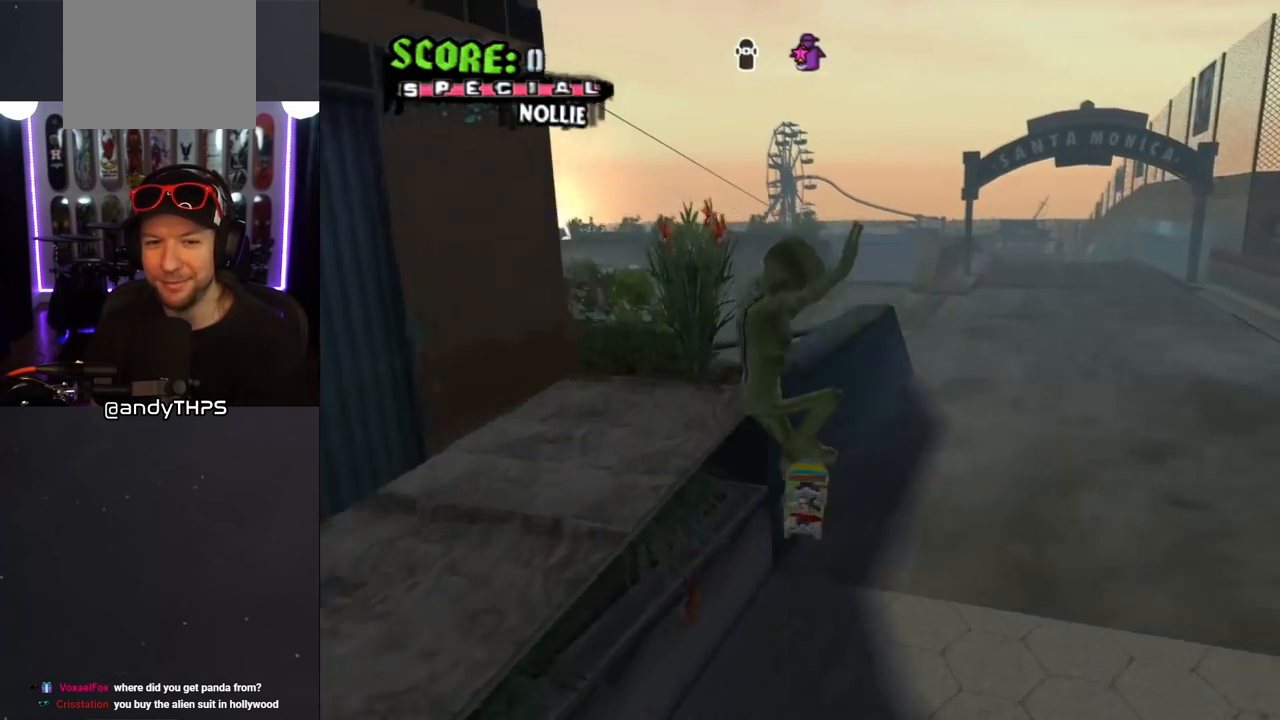
{"buttons": ["CROSS"], "left_stick": "center", "right_stick": "center", "events": [[50, "DPAD_UP", "up"], [83, "CROSS", "down"], [100, "TRIANGLE", "up"], [150, "DPAD_UP", "down"], [200, "CROSS", "up"], [267, "DPAD_UP", "up"], [350, "CROSS", "down"]]}
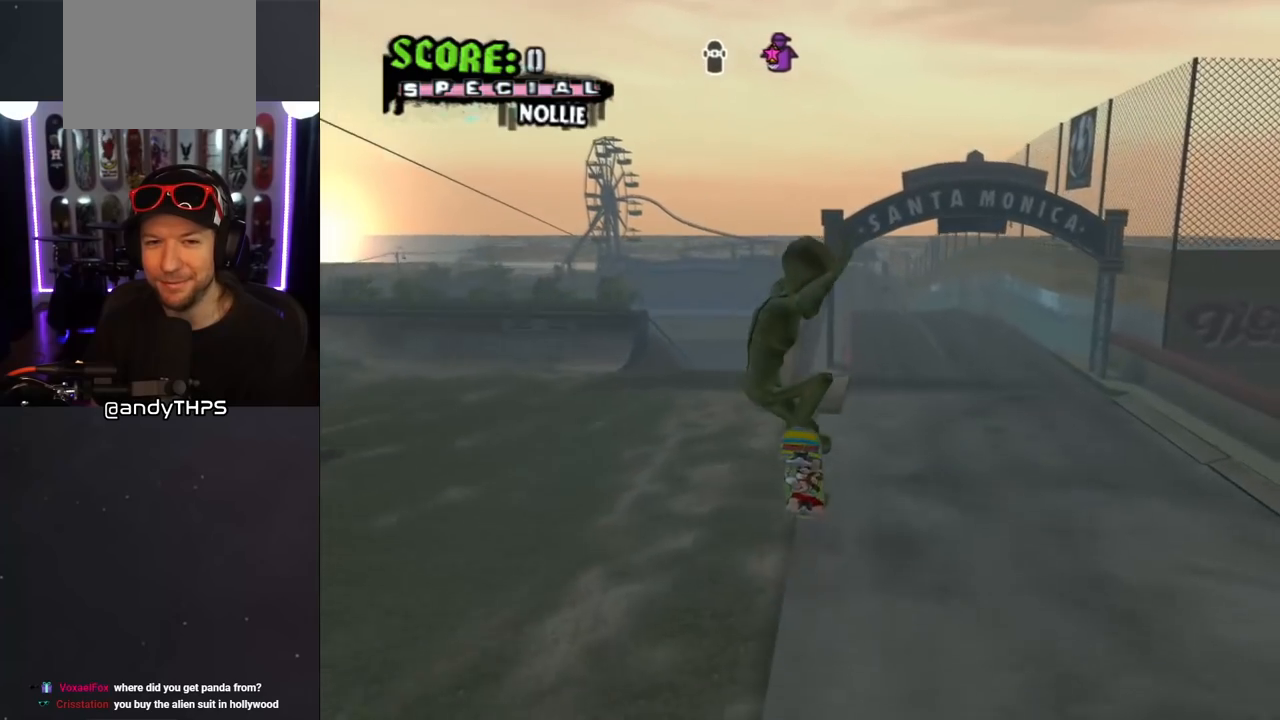
{"buttons": ["CROSS", "DPAD_DOWN"], "left_stick": "center", "right_stick": "center", "events": [[283, "DPAD_UP", "down"], [417, "DPAD_UP", "up"], [450, "DPAD_DOWN", "down"]]}
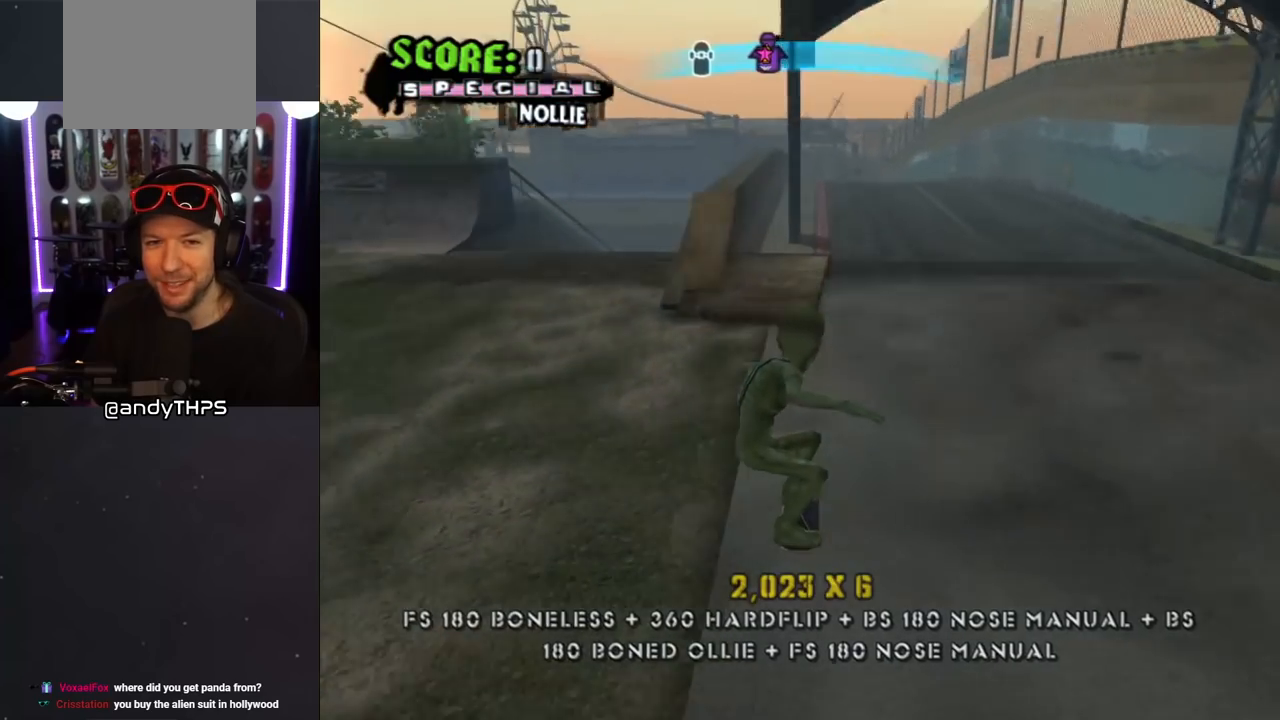
{"buttons": ["TRIANGLE"], "left_stick": "center", "right_stick": "center", "events": [[17, "DPAD_LEFT", "down"], [83, "DPAD_DOWN", "up"], [150, "CROSS", "up"], [150, "DPAD_LEFT", "up"], [350, "DPAD_RIGHT", "down"], [383, "DPAD_UP", "down"], [383, "TRIANGLE", "down"], [450, "DPAD_RIGHT", "up"], [500, "DPAD_UP", "up"]]}
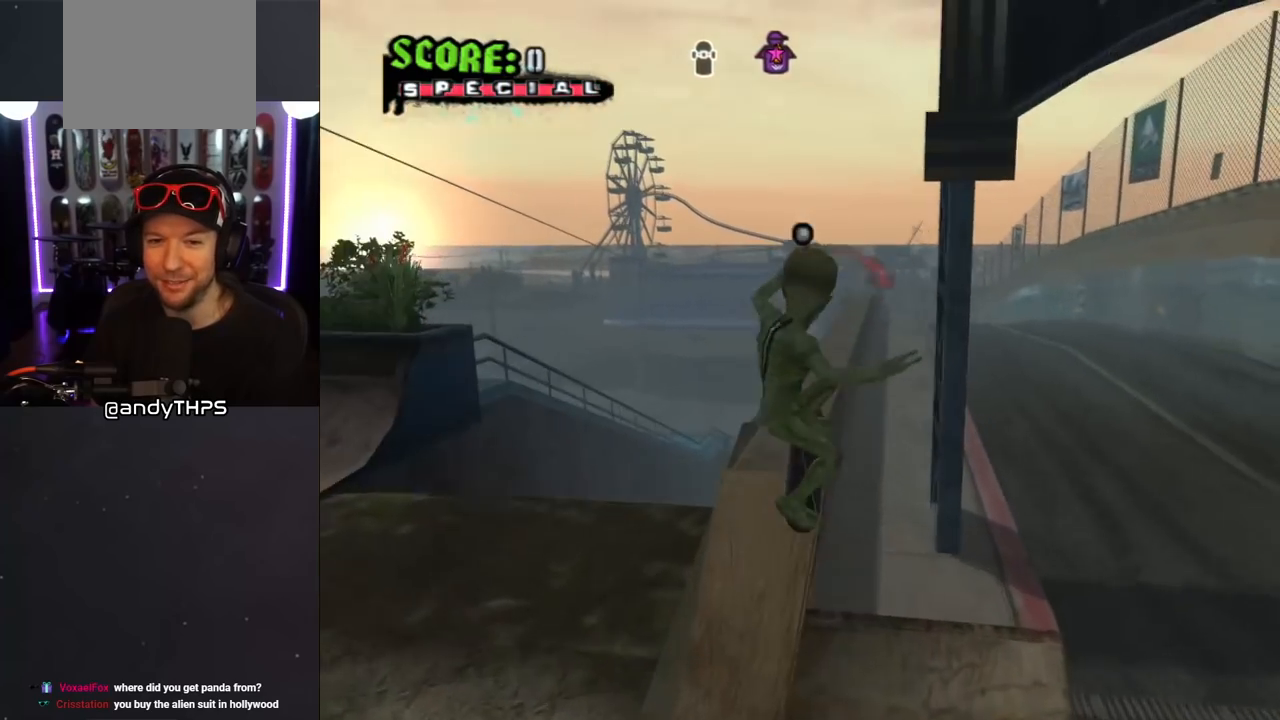
{"buttons": ["CROSS", "DPAD_LEFT"], "left_stick": "center", "right_stick": "center", "events": [[167, "TRIANGLE", "up"], [200, "CROSS", "down"], [467, "DPAD_LEFT", "down"]]}
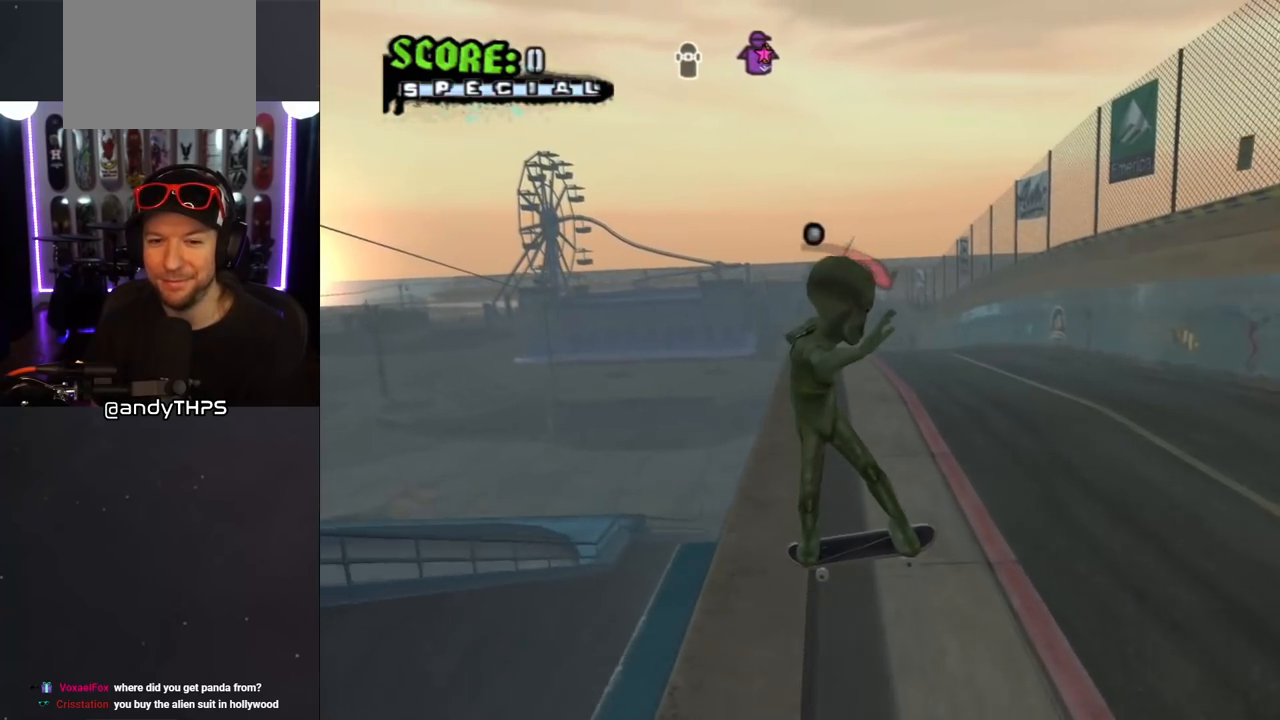
{"buttons": ["CROSS"], "left_stick": "center", "right_stick": "center", "events": [[67, "DPAD_LEFT", "up"]]}
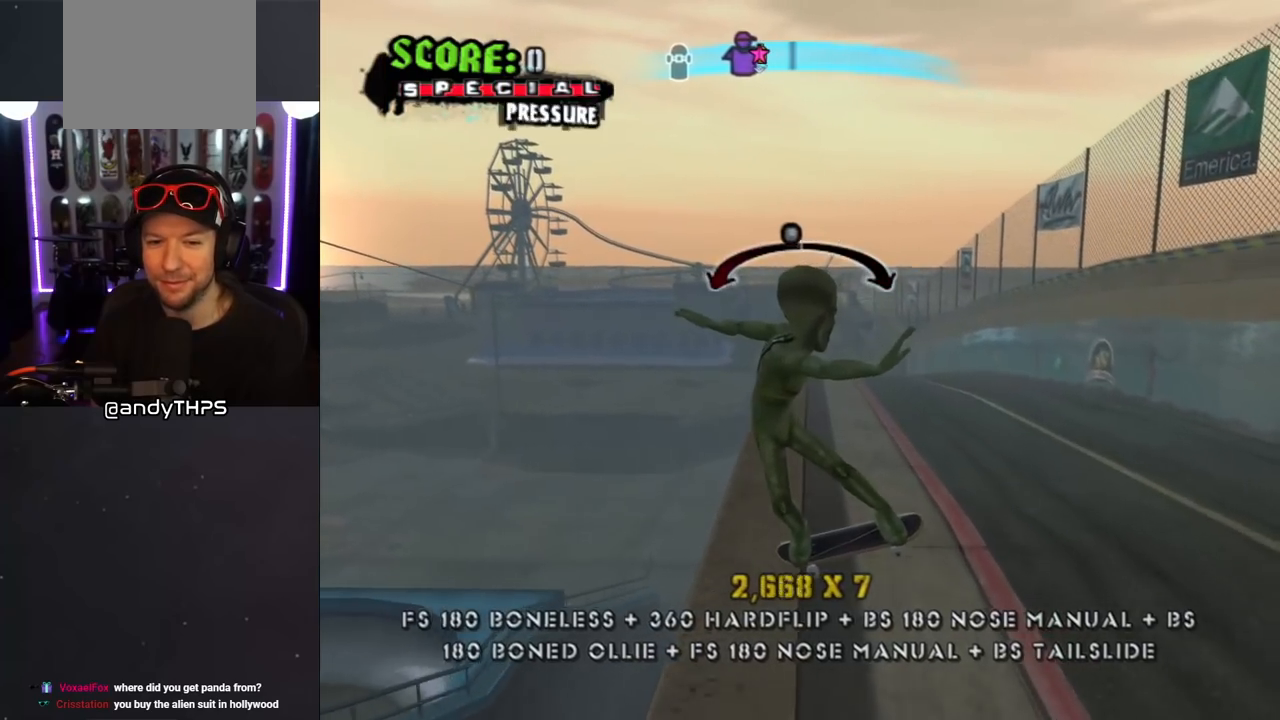
{"buttons": ["CROSS", "DPAD_RIGHT"], "left_stick": "center", "right_stick": "center", "events": [[33, "DPAD_DOWN", "down"], [83, "DPAD_RIGHT", "down"], [117, "DPAD_DOWN", "up"], [133, "DPAD_RIGHT", "up"], [133, "DPAD_UP", "down"], [250, "DPAD_UP", "up"], [417, "DPAD_RIGHT", "down"]]}
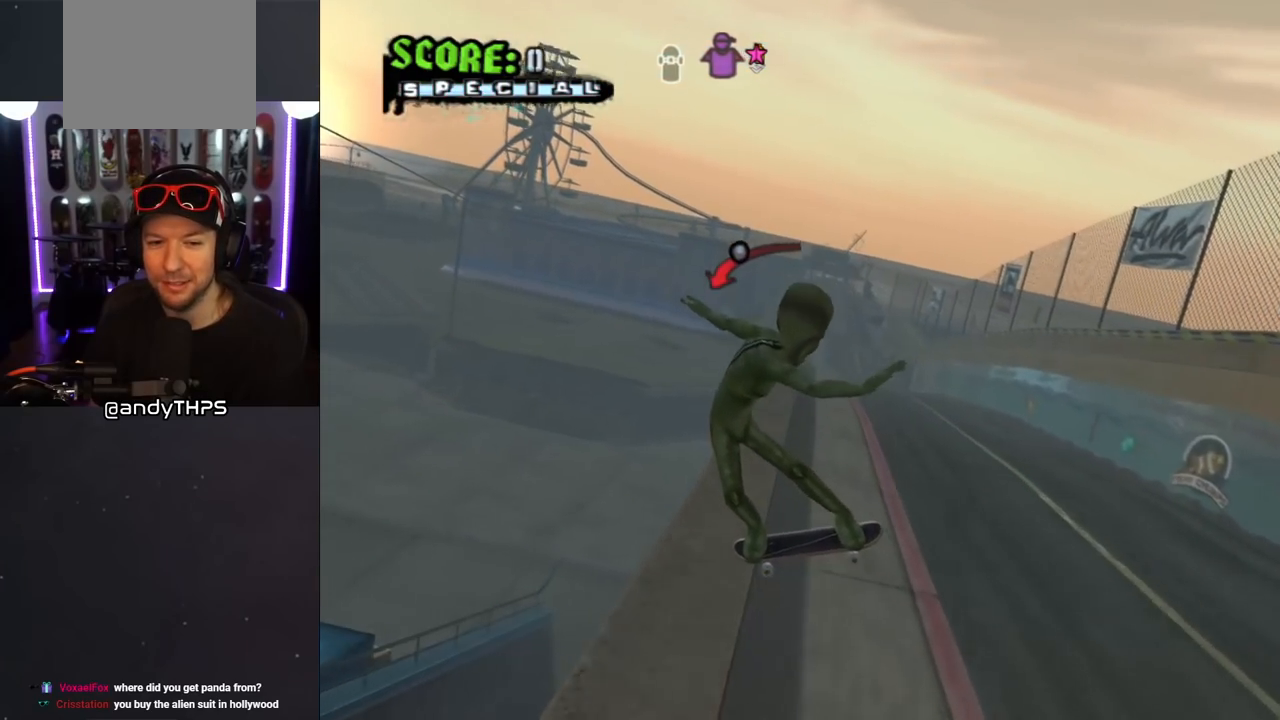
{"buttons": ["CROSS", "DPAD_LEFT"], "left_stick": "center", "right_stick": "center", "events": [[67, "DPAD_RIGHT", "up"], [167, "DPAD_RIGHT", "down"], [200, "DPAD_RIGHT", "up"], [317, "DPAD_RIGHT", "down"], [333, "DPAD_RIGHT", "up"], [467, "DPAD_LEFT", "down"]]}
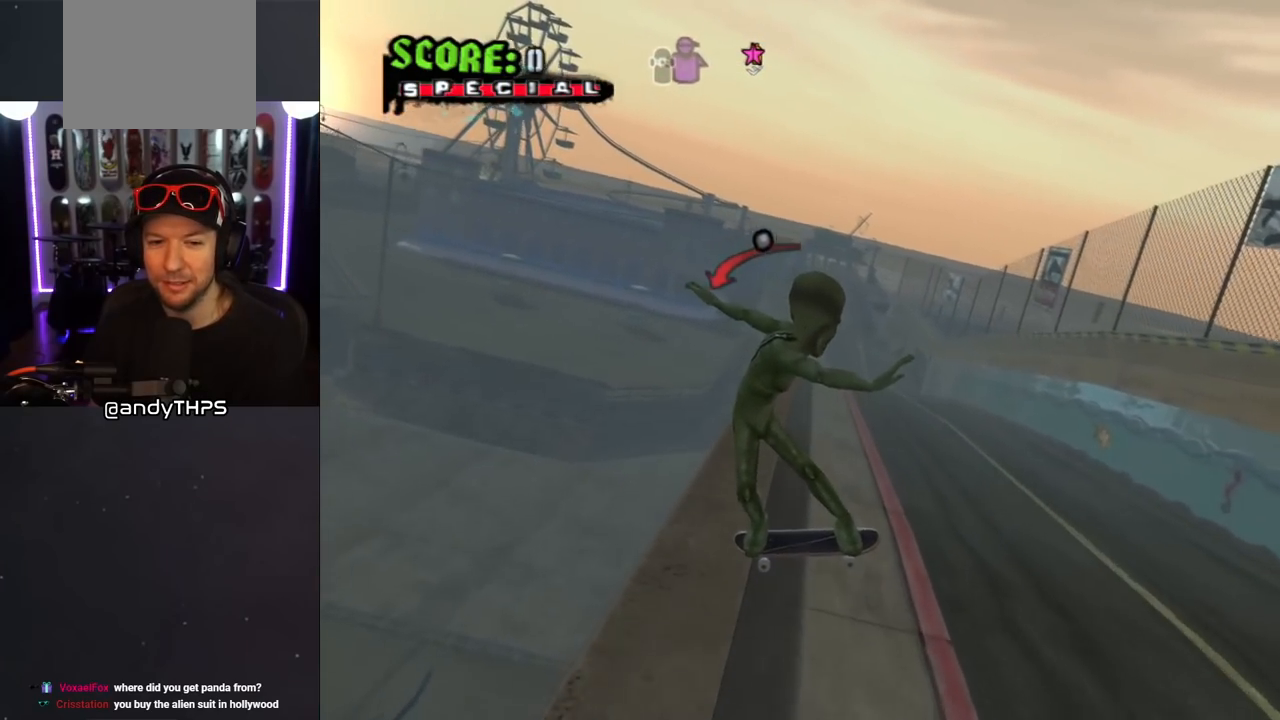
{"buttons": ["CROSS"], "left_stick": "center", "right_stick": "center", "events": [[50, "DPAD_LEFT", "up"], [150, "DPAD_DOWN", "down"], [200, "DPAD_DOWN", "up"], [283, "DPAD_UP", "down"], [350, "DPAD_UP", "up"]]}
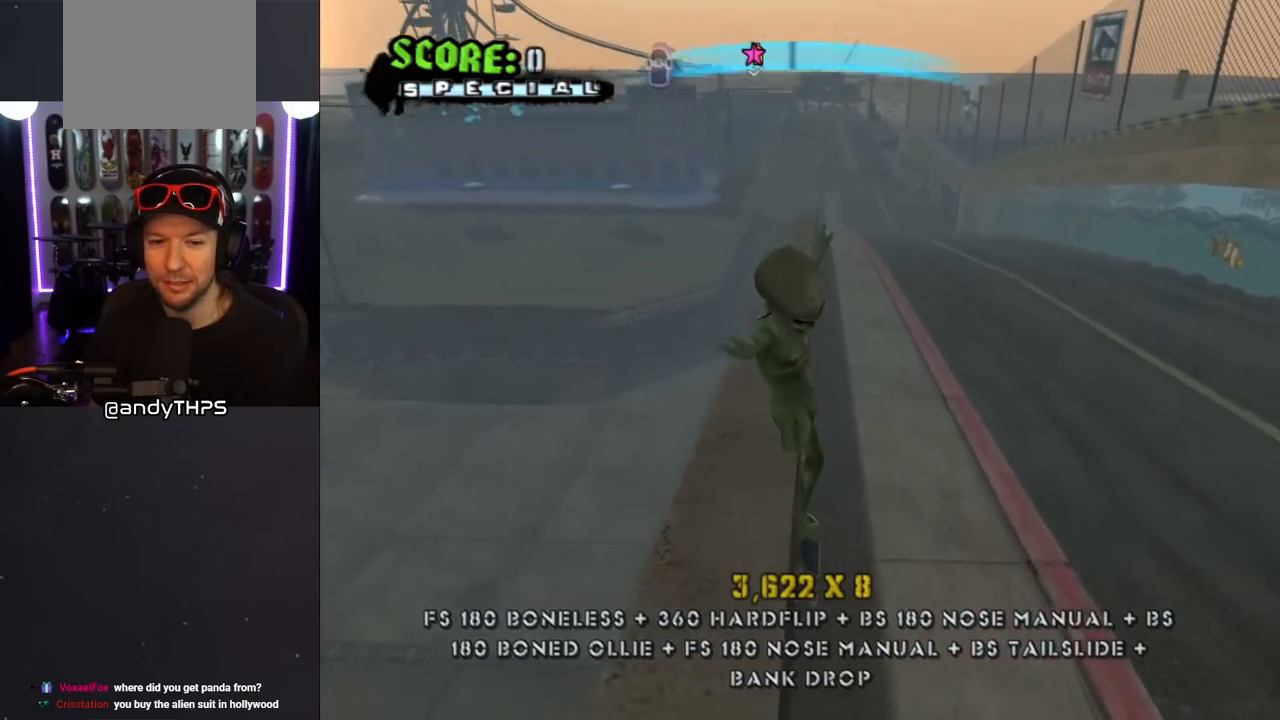
{"buttons": ["CROSS", "DPAD_DOWN"], "left_stick": "center", "right_stick": "center", "events": [[417, "DPAD_DOWN", "down"]]}
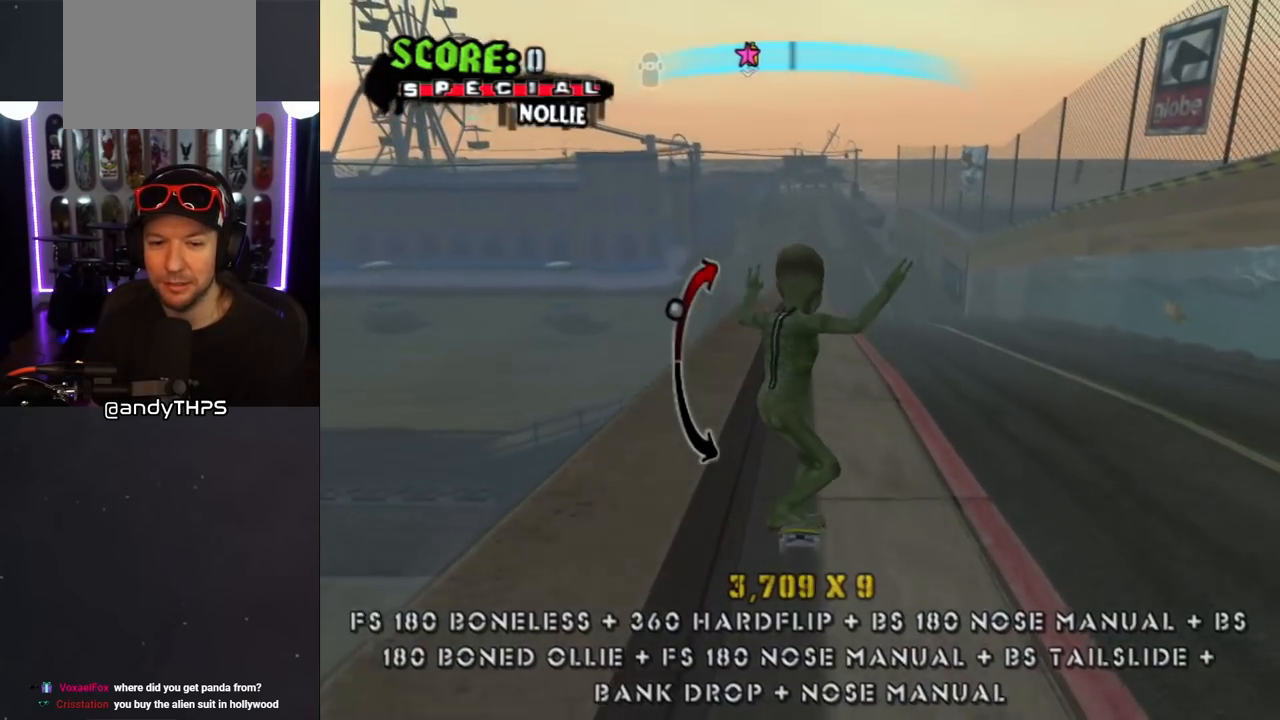
{"buttons": ["CROSS", "DPAD_RIGHT"], "left_stick": "center", "right_stick": "center", "events": [[33, "CROSS", "up"], [33, "TRIANGLE", "down"], [100, "DPAD_DOWN", "up"], [233, "TRIANGLE", "up"], [267, "CROSS", "down"], [500, "DPAD_RIGHT", "down"]]}
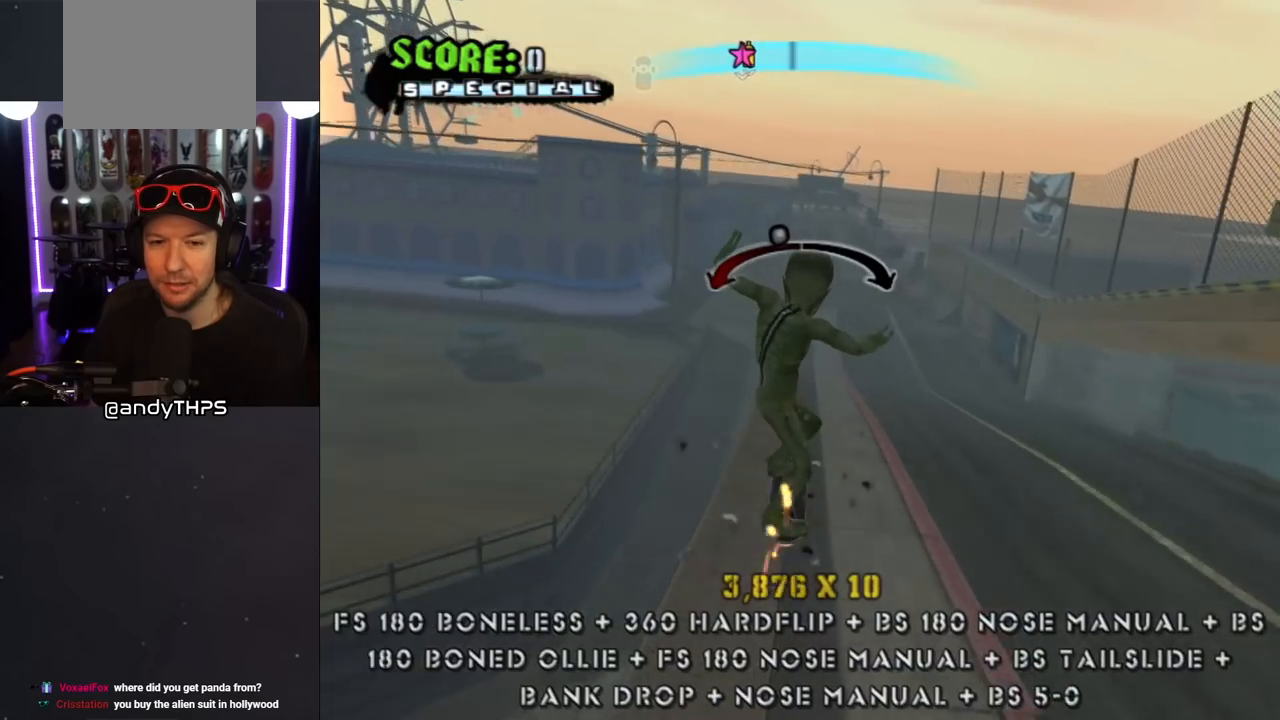
{"buttons": ["CROSS"], "left_stick": "center", "right_stick": "center", "events": [[83, "DPAD_RIGHT", "up"]]}
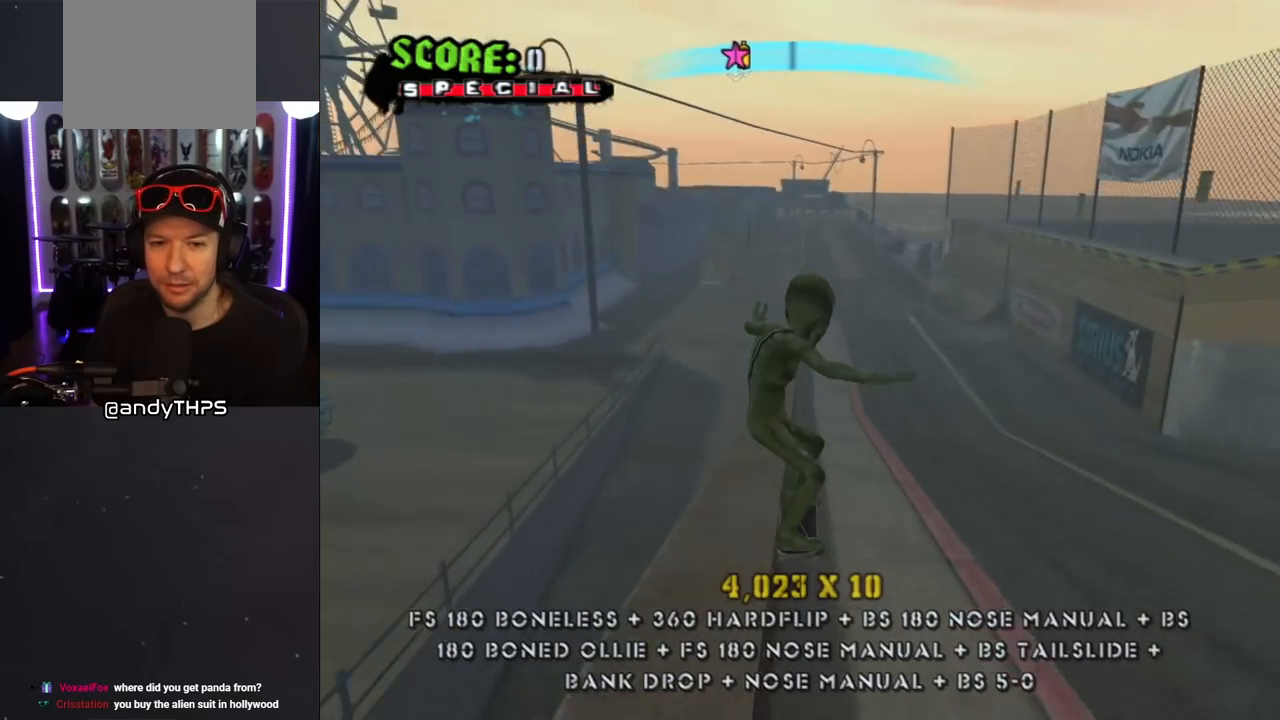
{"buttons": ["CROSS"], "left_stick": "center", "right_stick": "center", "events": [[67, "DPAD_DOWN", "down"], [167, "DPAD_DOWN", "up"], [267, "DPAD_UP", "down"], [333, "DPAD_UP", "up"]]}
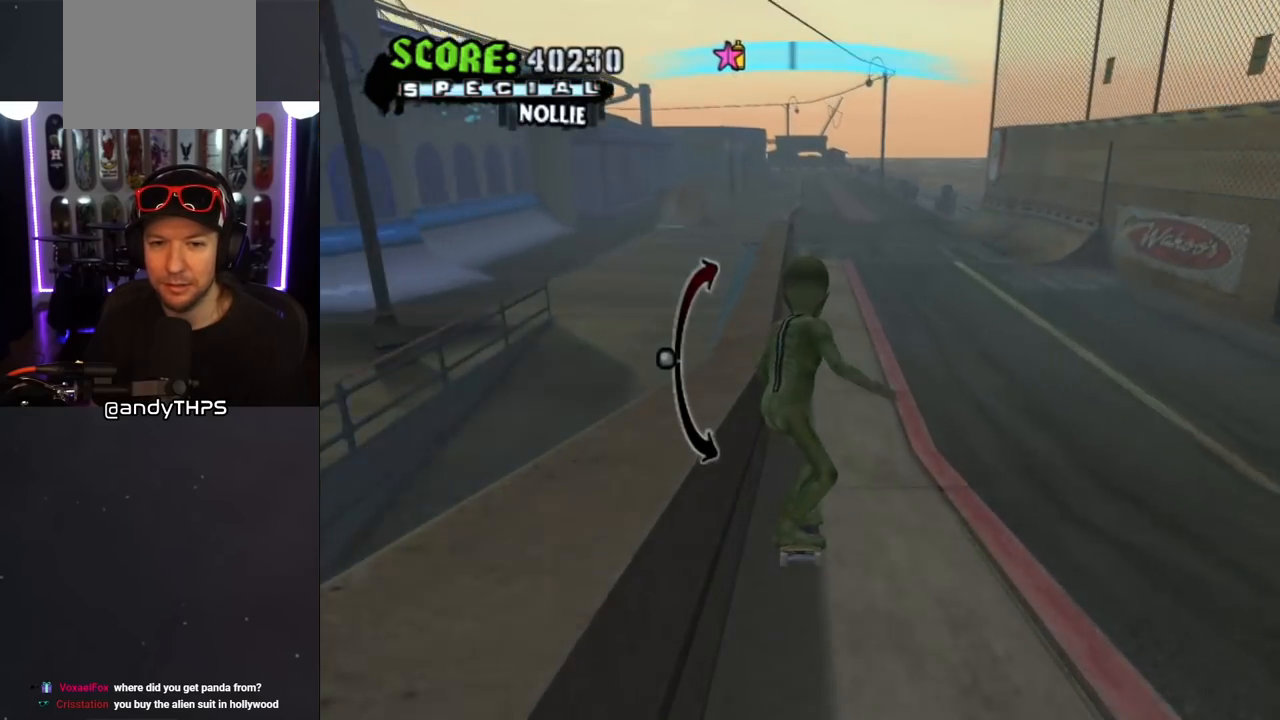
{"buttons": ["SQUARE", "L1", "DPAD_UP", "DPAD_LEFT"], "left_stick": "center", "right_stick": "center", "events": [[67, "DPAD_LEFT", "down"], [100, "CROSS", "up"], [100, "TRIANGLE", "down"], [167, "DPAD_LEFT", "up"], [233, "CROSS", "down"], [233, "TRIANGLE", "up"], [333, "DPAD_LEFT", "down"], [383, "DPAD_UP", "down"], [433, "CROSS", "up"], [433, "L1", "down"], [433, "SQUARE", "down"]]}
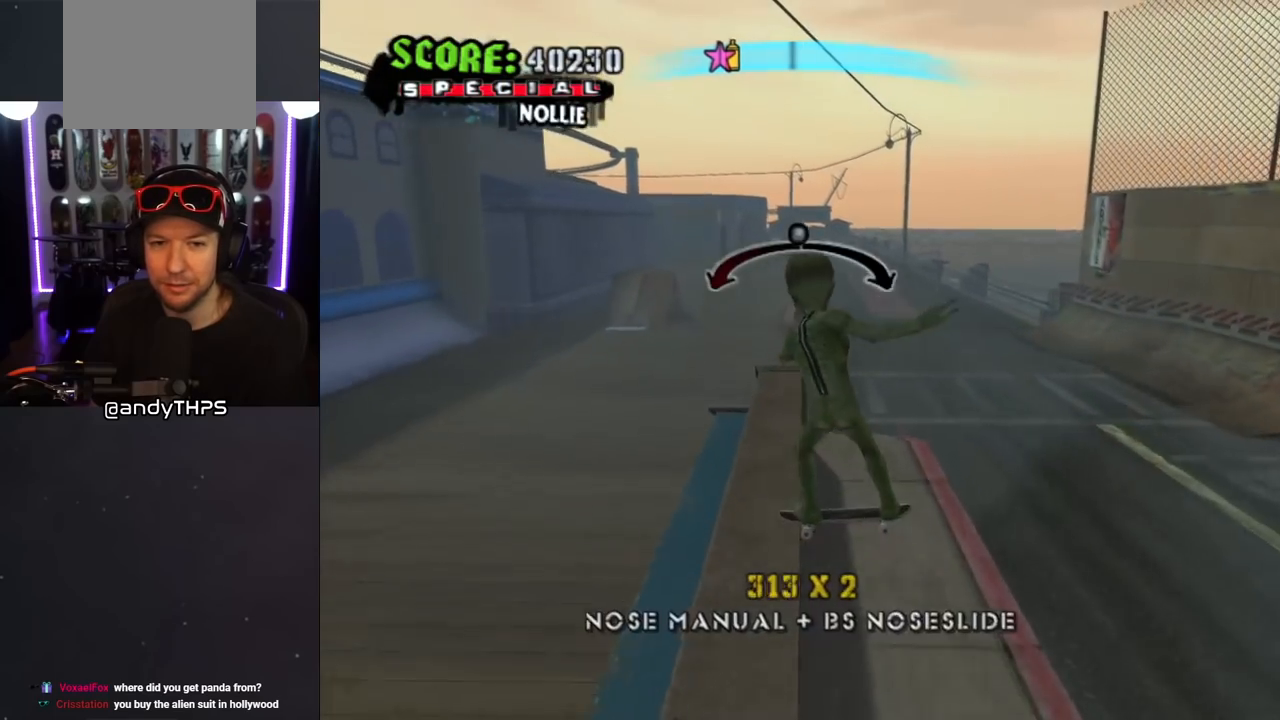
{"buttons": ["CROSS", "DPAD_UP"], "left_stick": "center", "right_stick": "center", "events": [[17, "SQUARE", "up"], [83, "SQUARE", "down"], [167, "DPAD_UP", "up"], [183, "DPAD_LEFT", "up"], [233, "SQUARE", "up"], [267, "CROSS", "down"], [383, "L1", "up"], [483, "DPAD_UP", "down"]]}
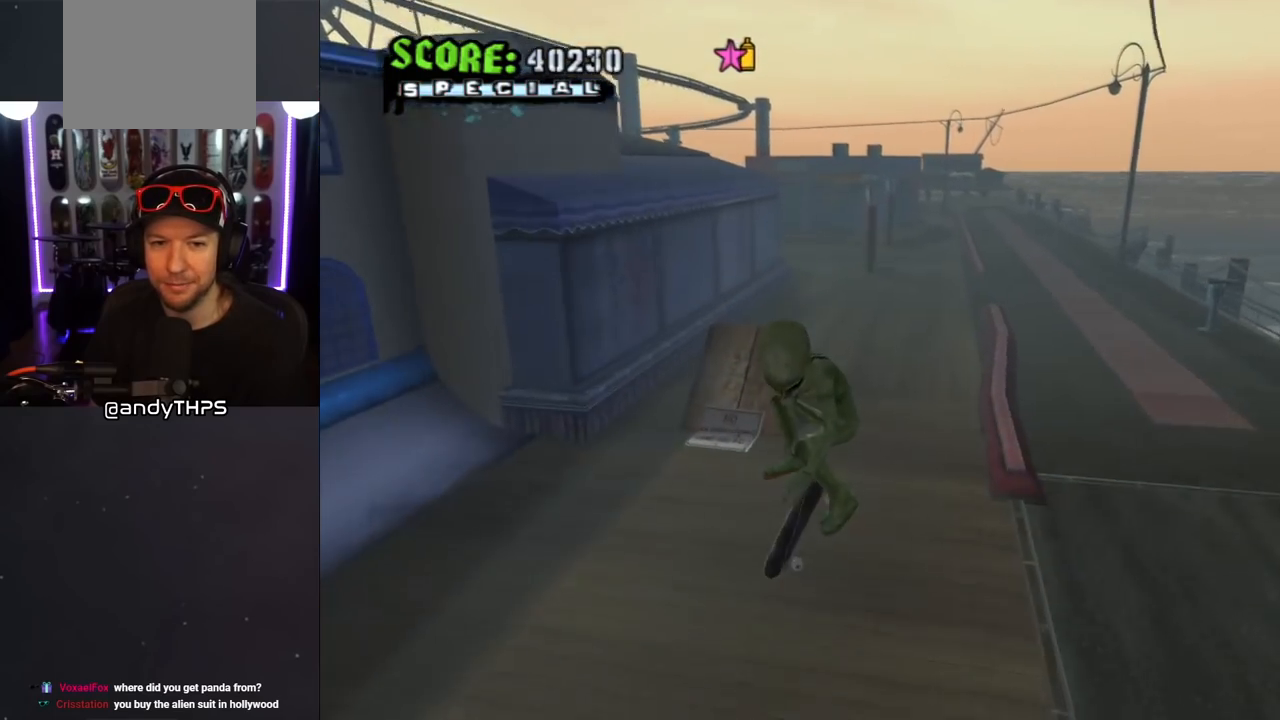
{"buttons": ["CROSS"], "left_stick": "center", "right_stick": "center", "events": [[83, "DPAD_UP", "up"], [150, "DPAD_UP", "down"], [217, "DPAD_UP", "up"], [283, "DPAD_UP", "down"], [350, "DPAD_UP", "up"], [417, "CROSS", "up"], [417, "DPAD_UP", "down"], [500, "CROSS", "down"], [500, "DPAD_UP", "up"]]}
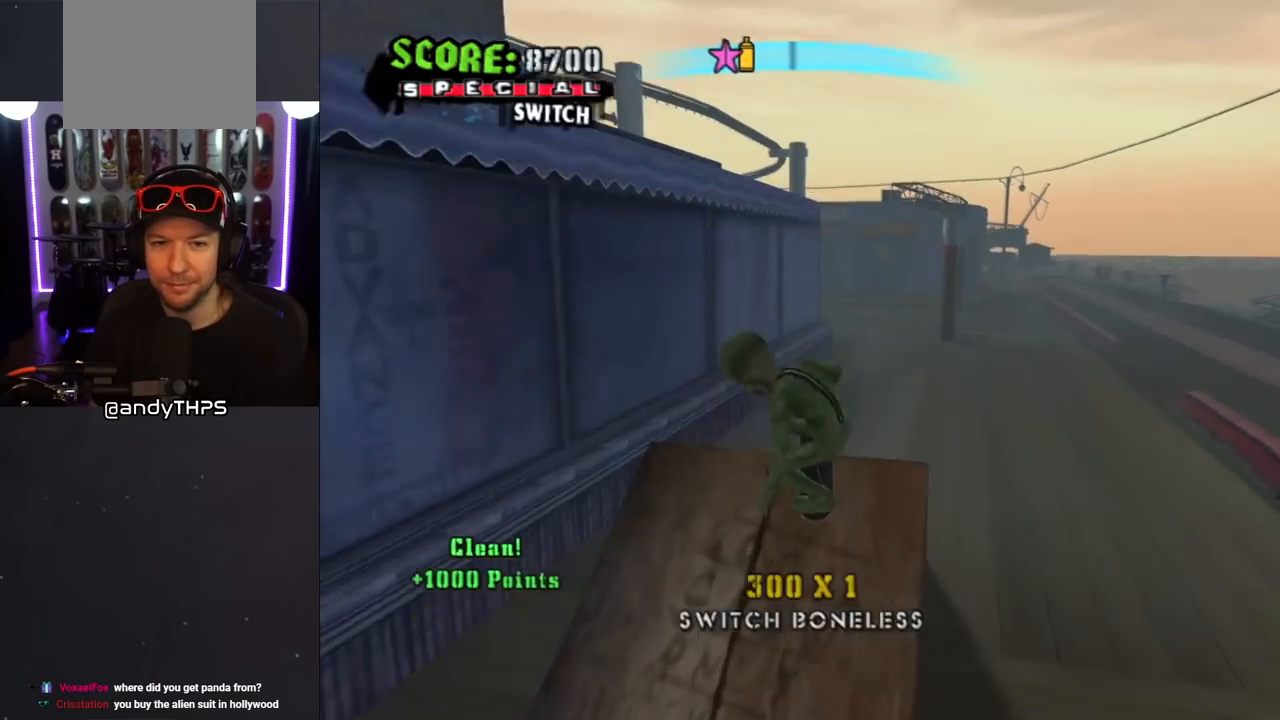
{"buttons": ["CROSS"], "left_stick": "center", "right_stick": "center", "events": [[50, "DPAD_UP", "down"], [133, "DPAD_UP", "up"]]}
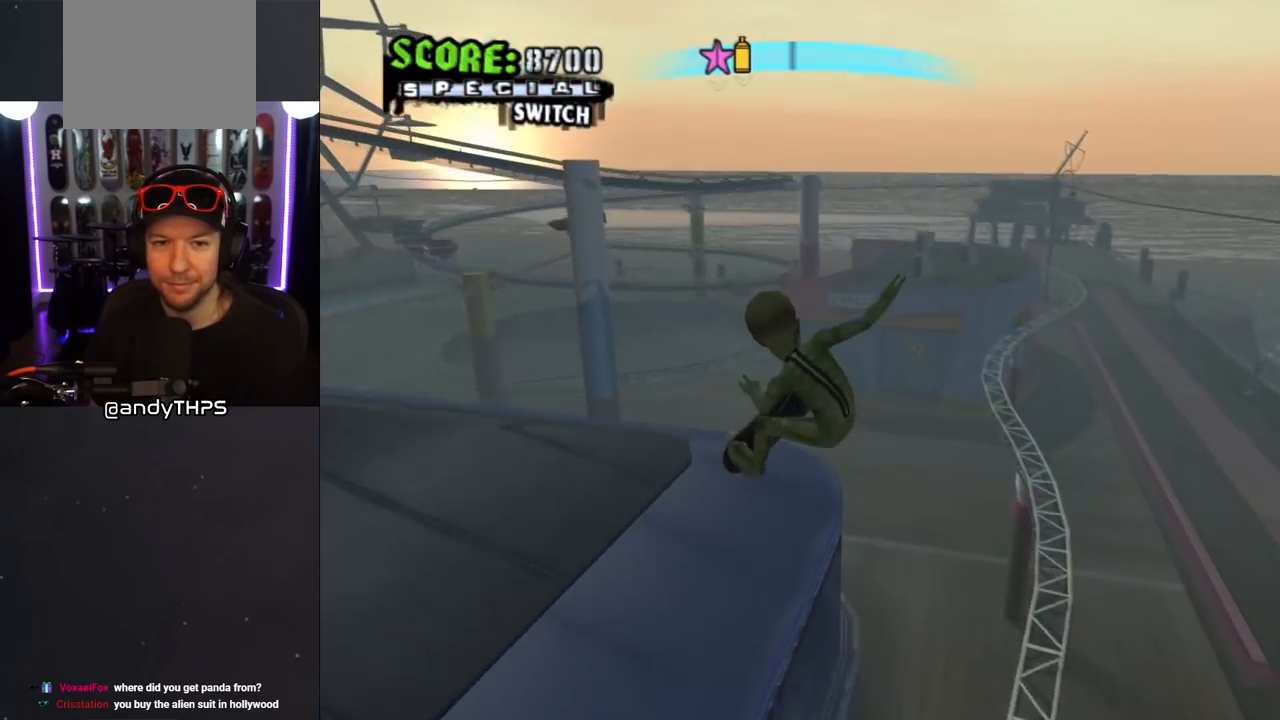
{"buttons": ["CROSS"], "left_stick": "center", "right_stick": "center", "events": [[333, "L1", "down"], [417, "L1", "up"]]}
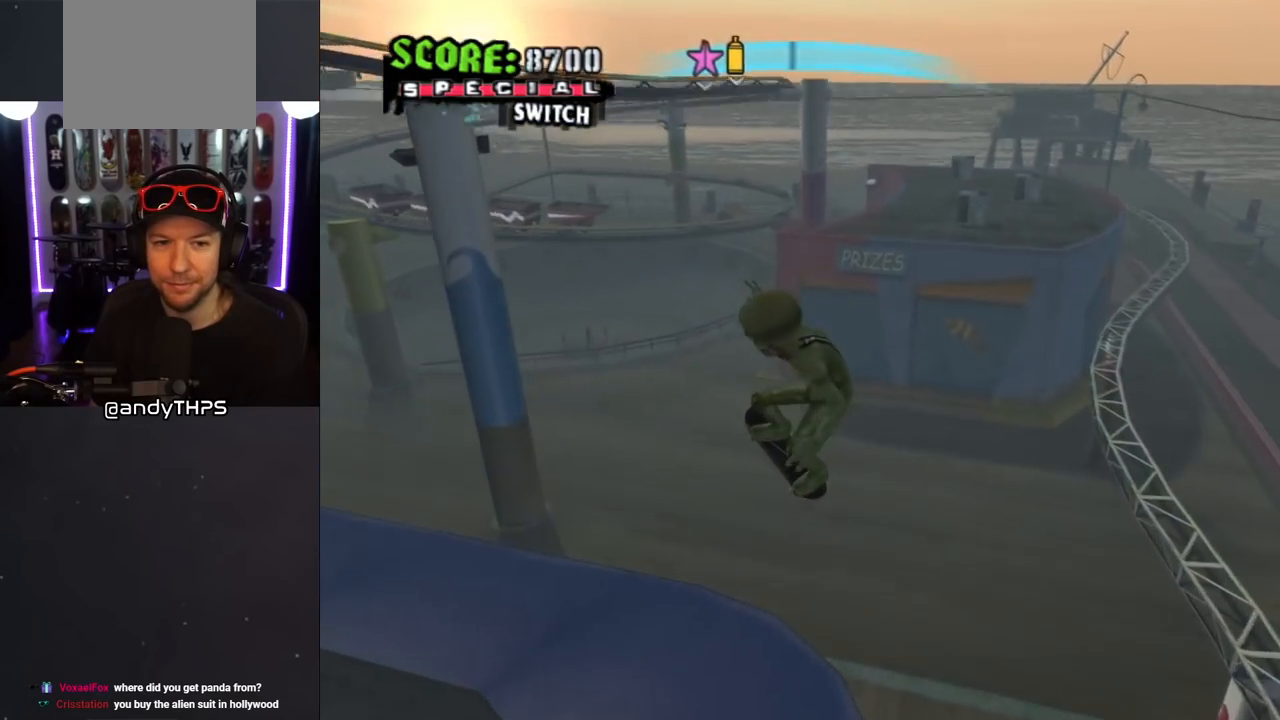
{"buttons": ["CROSS", "DPAD_LEFT"], "left_stick": "center", "right_stick": "center", "events": [[467, "DPAD_LEFT", "down"]]}
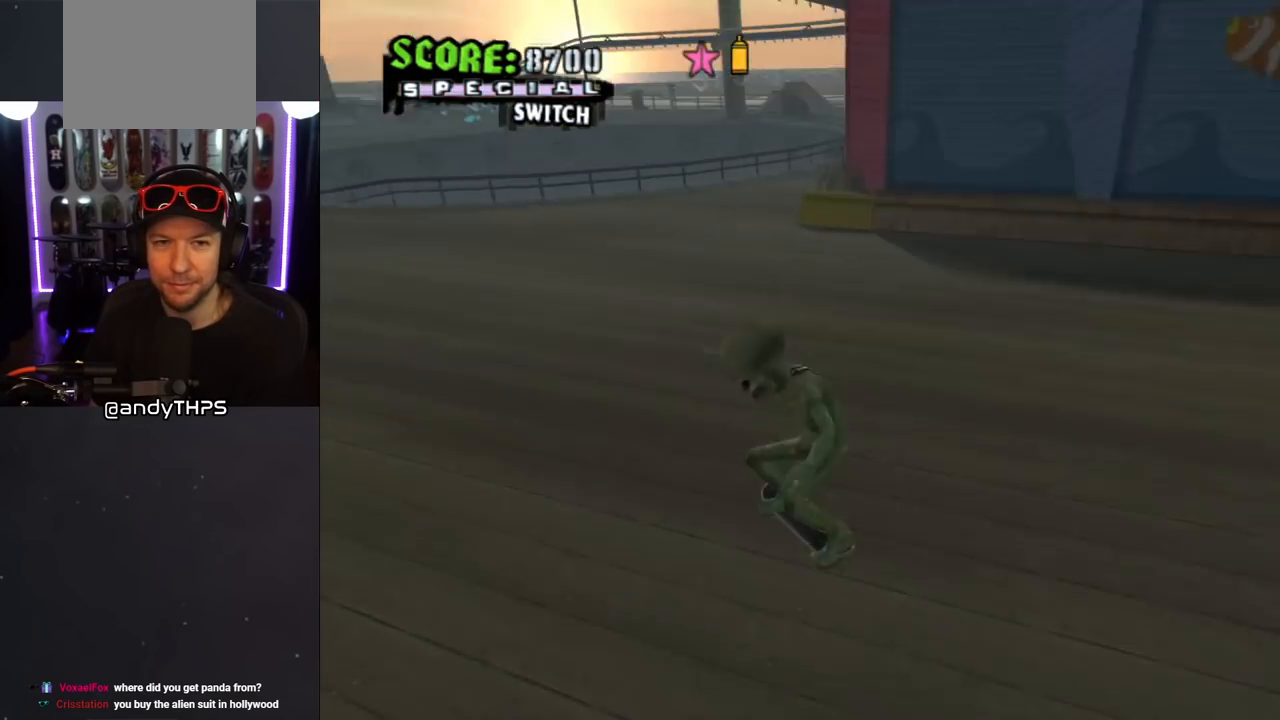
{"buttons": ["CROSS"], "left_stick": "center", "right_stick": "center", "events": [[83, "DPAD_DOWN", "down"], [150, "DPAD_DOWN", "up"], [233, "DPAD_LEFT", "up"], [333, "DPAD_LEFT", "down"], [417, "DPAD_LEFT", "up"]]}
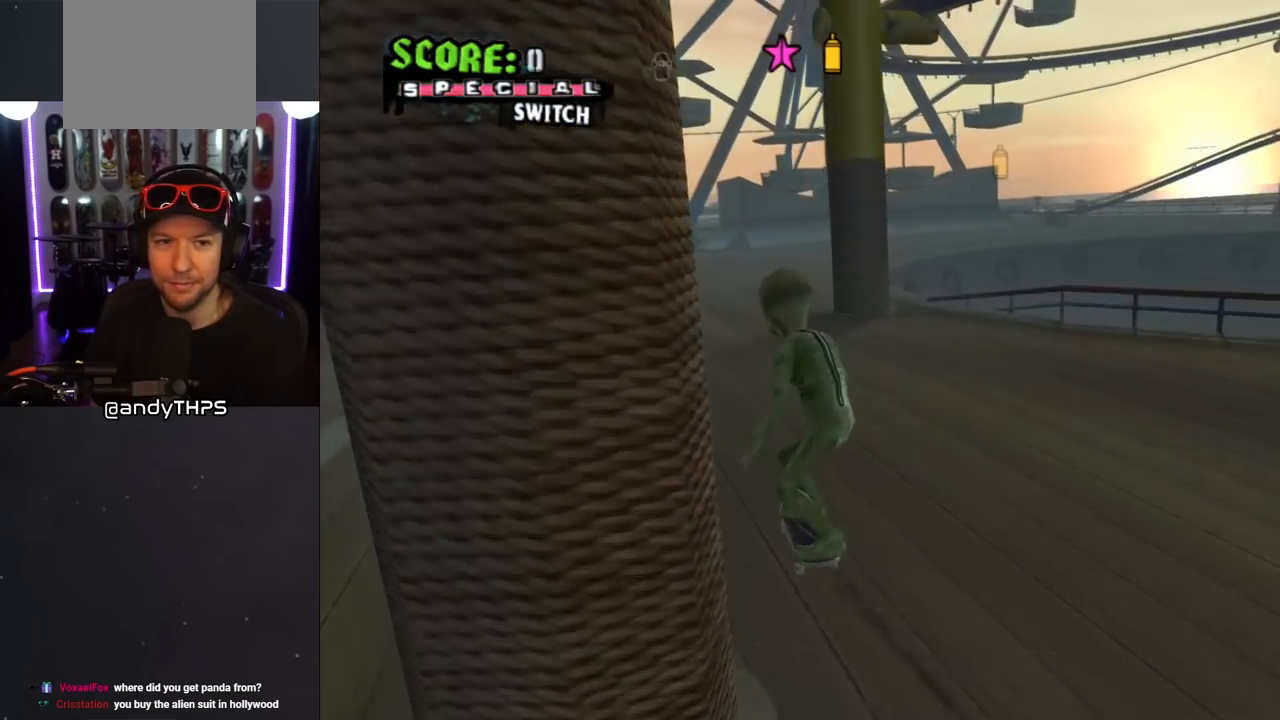
{"buttons": ["CROSS"], "left_stick": "center", "right_stick": "center", "events": [[167, "DPAD_RIGHT", "down"], [450, "DPAD_RIGHT", "up"]]}
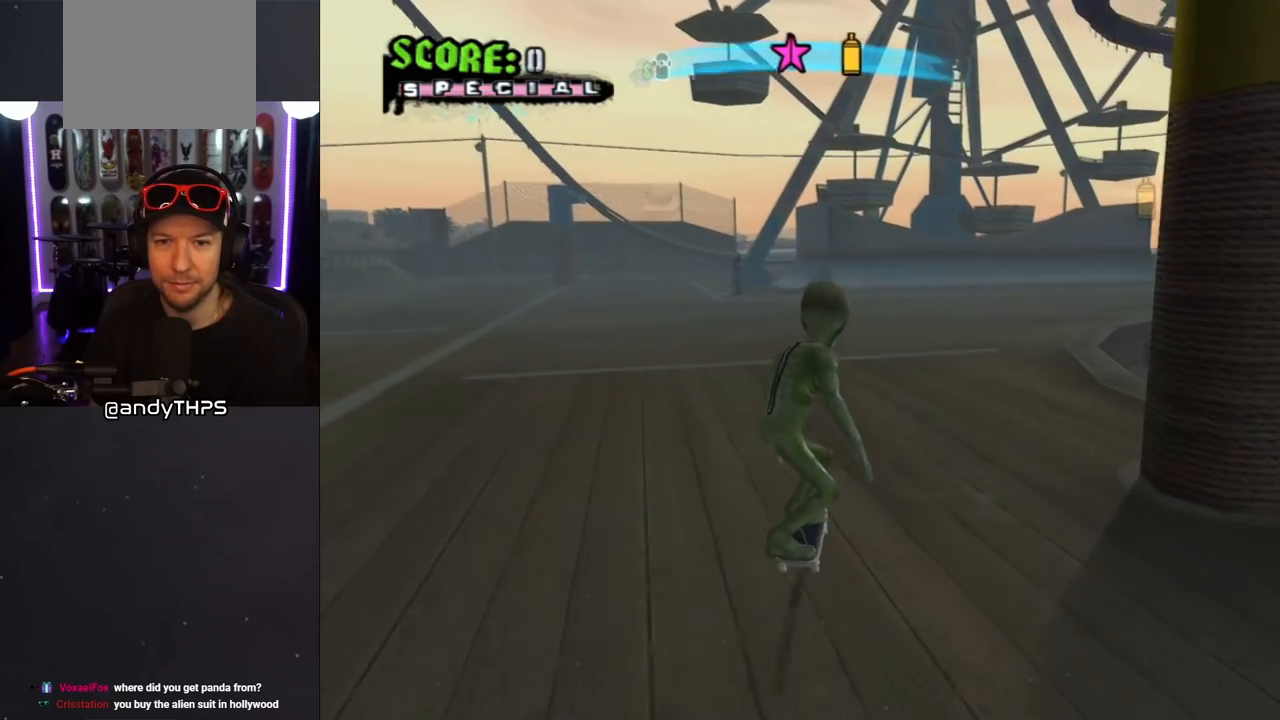
{"buttons": ["CROSS"], "left_stick": "center", "right_stick": "center", "events": [[183, "DPAD_LEFT", "down"], [383, "DPAD_LEFT", "up"]]}
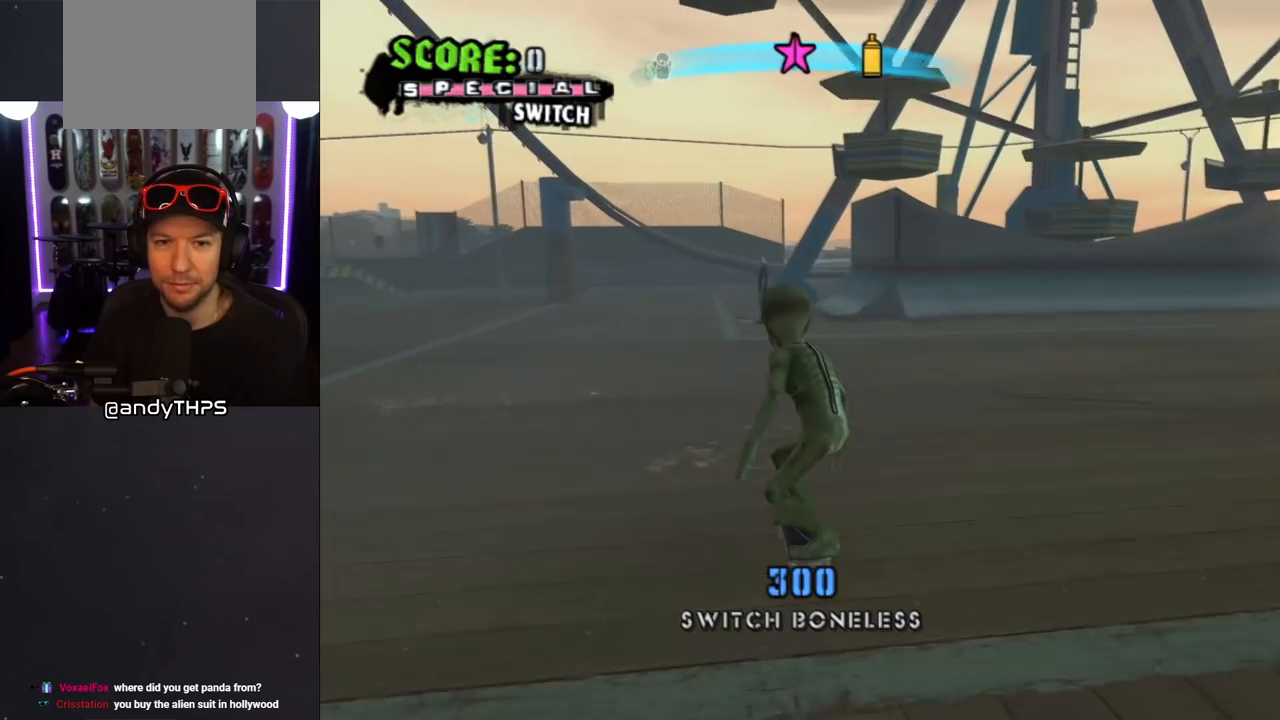
{"buttons": ["CROSS"], "left_stick": "center", "right_stick": "center", "events": [[250, "DPAD_RIGHT", "down"], [300, "DPAD_RIGHT", "up"]]}
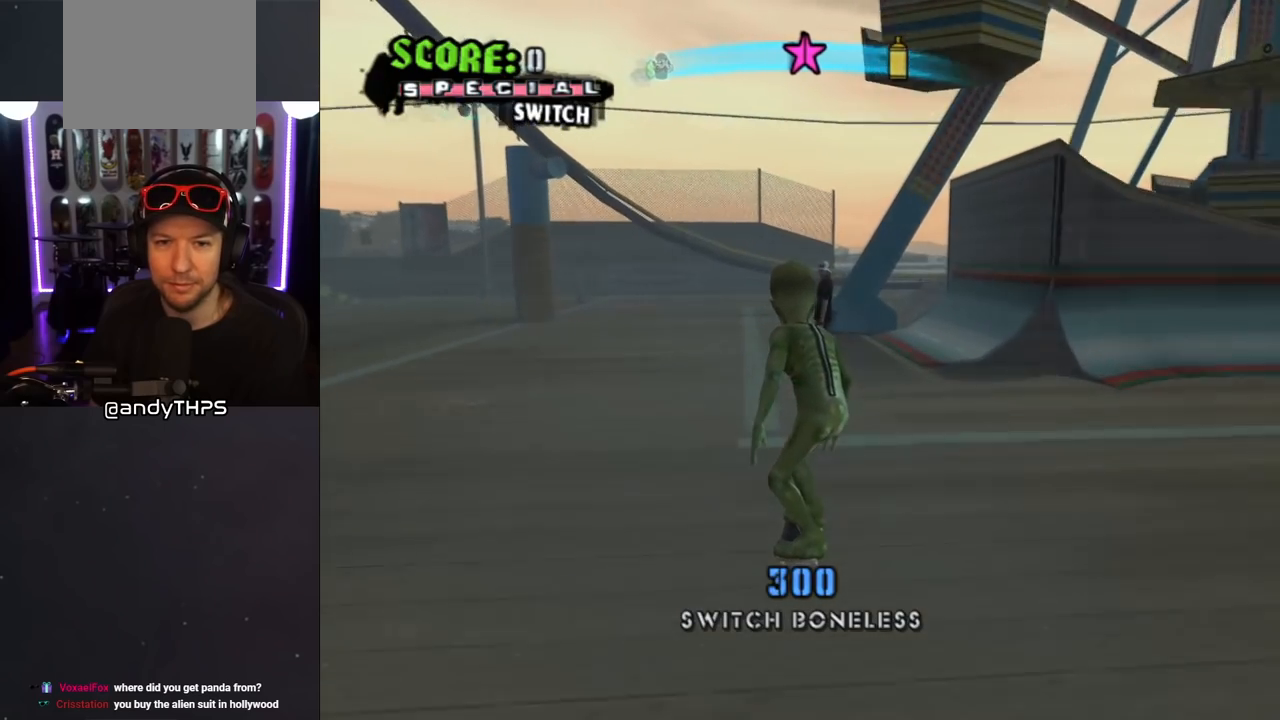
{"buttons": ["CROSS", "CIRCLE", "DPAD_DOWN"], "left_stick": "center", "right_stick": "center", "events": [[283, "DPAD_DOWN", "down"], [383, "CIRCLE", "down"]]}
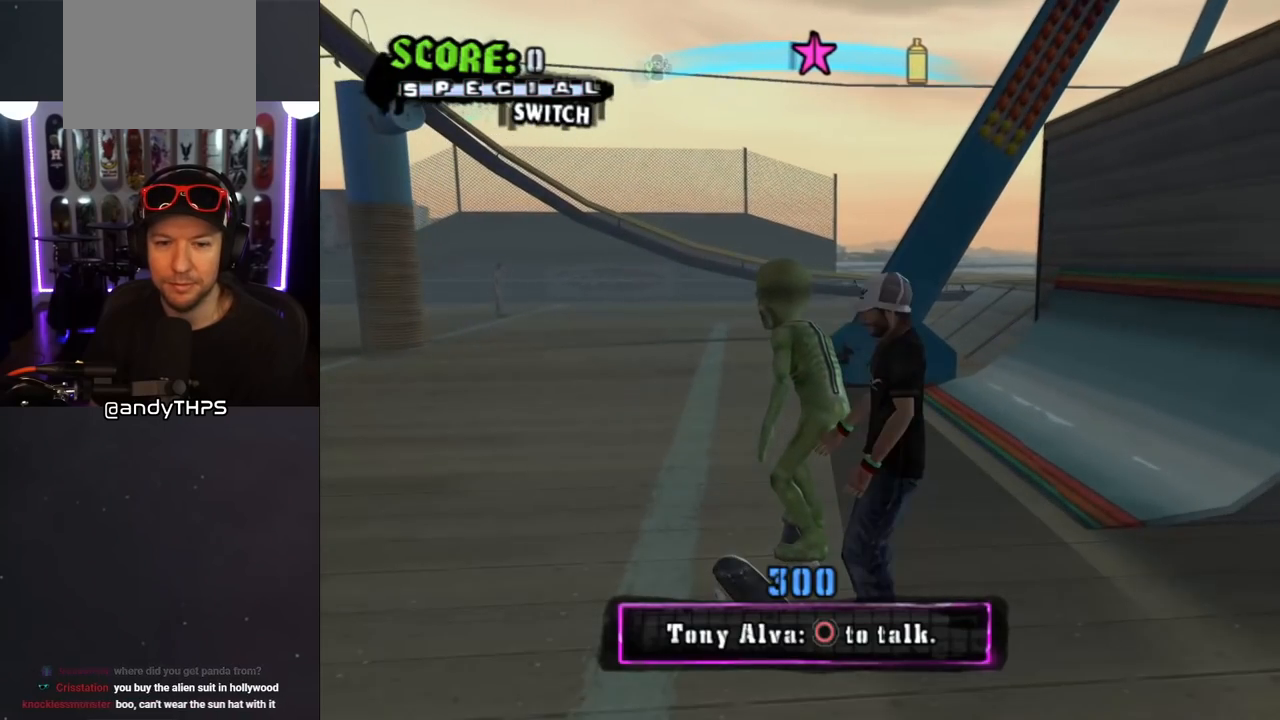
{"buttons": [], "left_stick": "center", "right_stick": "center", "events": [[83, "CIRCLE", "up"], [200, "DPAD_DOWN", "up"], [450, "CROSS", "up"]]}